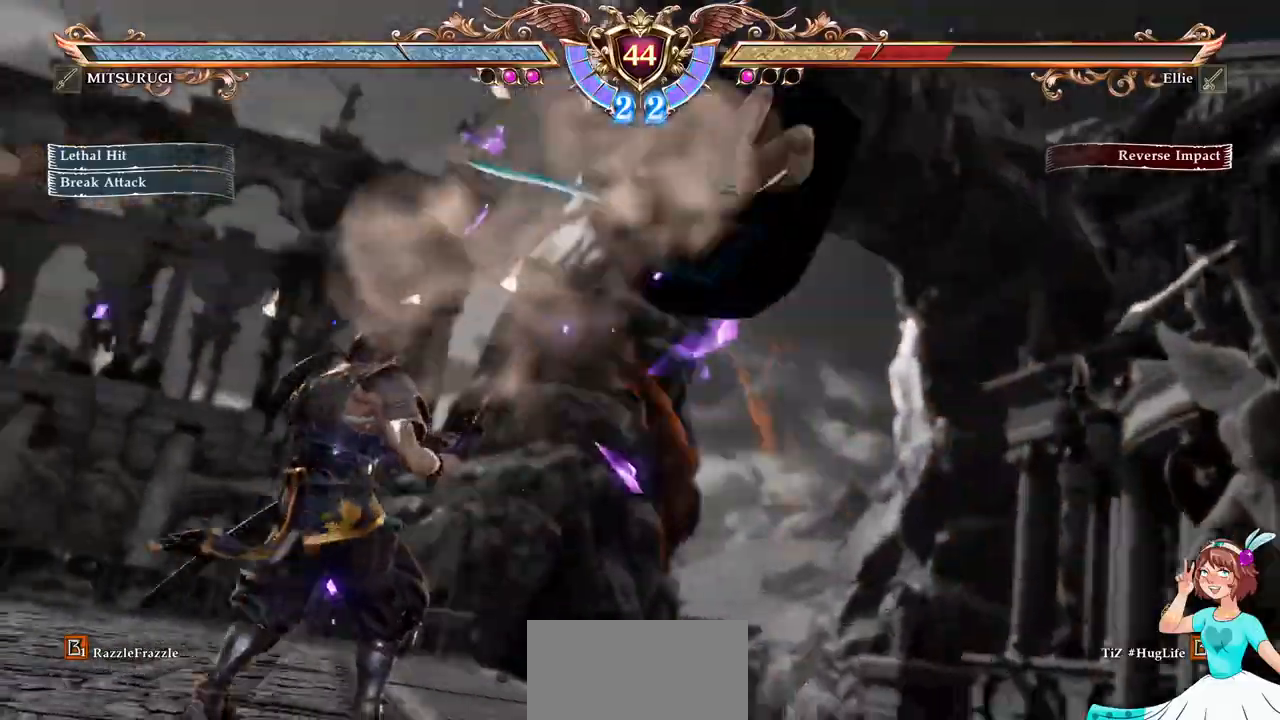
Gameplay with a controller (Xbox layout); each line is a JSON object with the inputs held at the frame after it (dt_ms = milliseconds from this image to that frame). "events" lists button and stick changes between this image and that frame as [ms after this image, input, new state], when the widget could be followed in between. Not read: L3 R3 SELECT START Y.
{"dt_ms": 500, "buttons": [], "events": [[433, "DPAD_UP", "down"], [450, "DPAD_UP", "up"]]}
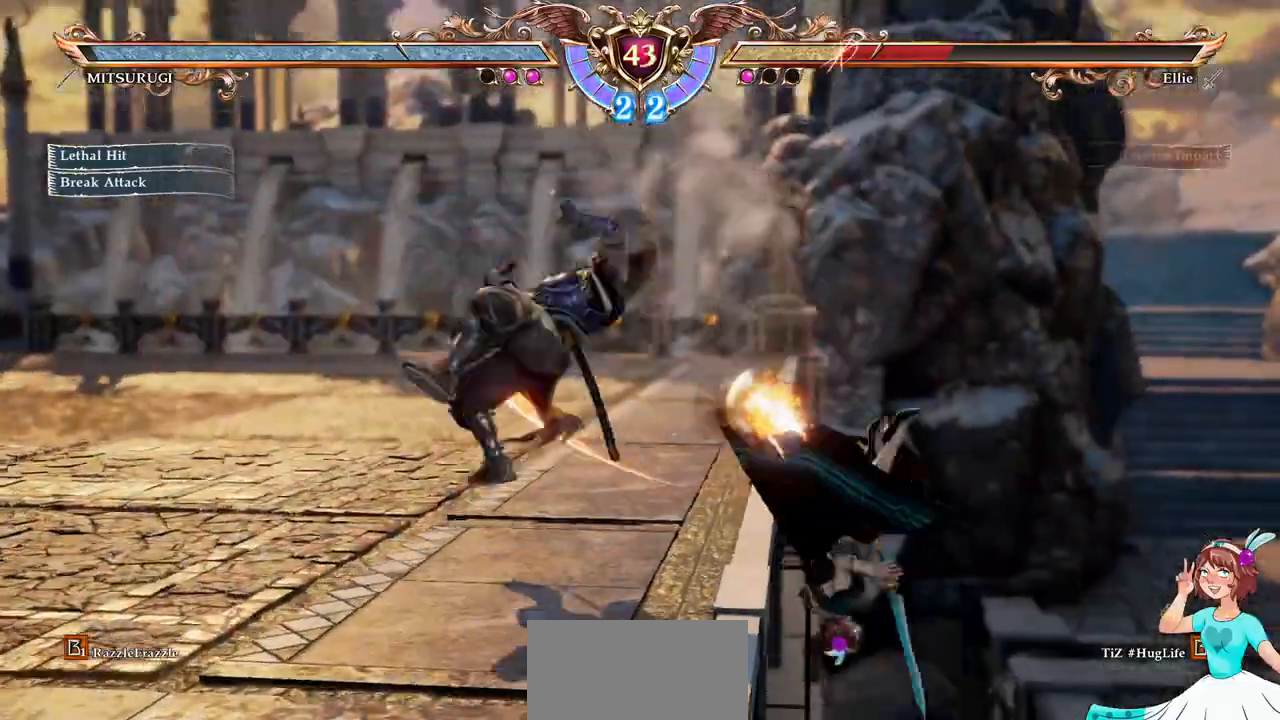
{"dt_ms": 500, "buttons": []}
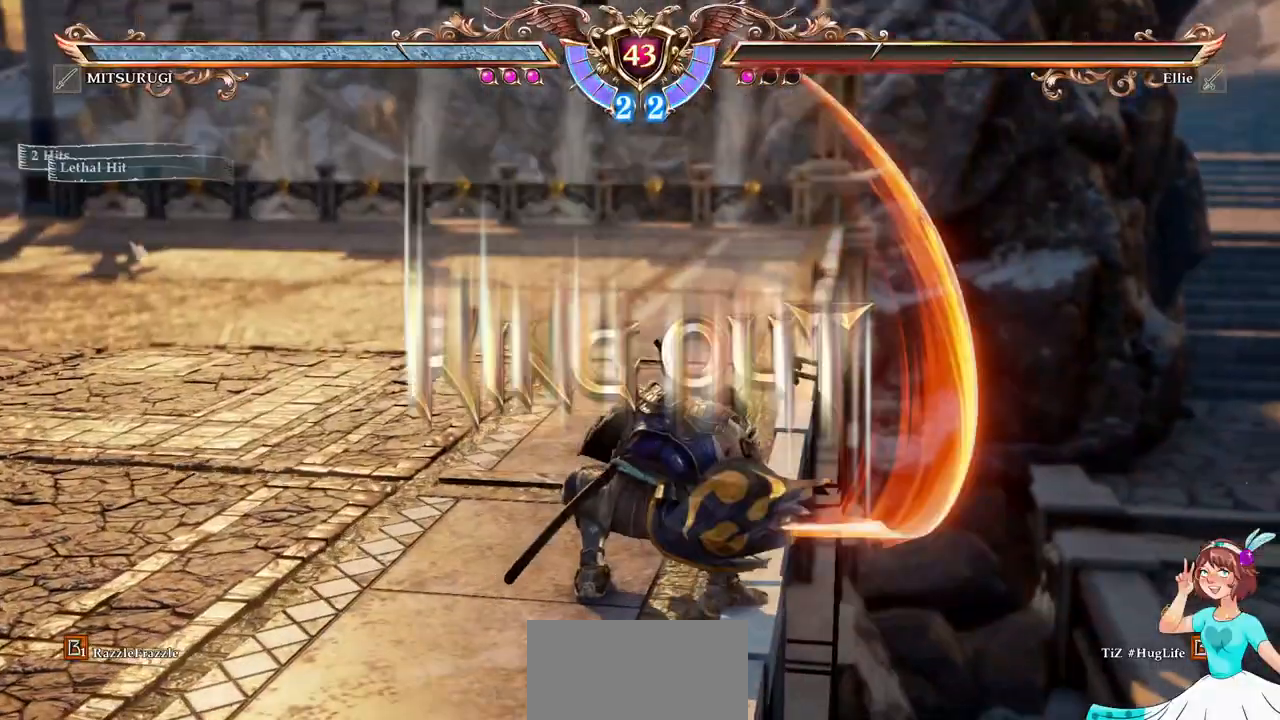
{"dt_ms": 500, "buttons": [], "events": []}
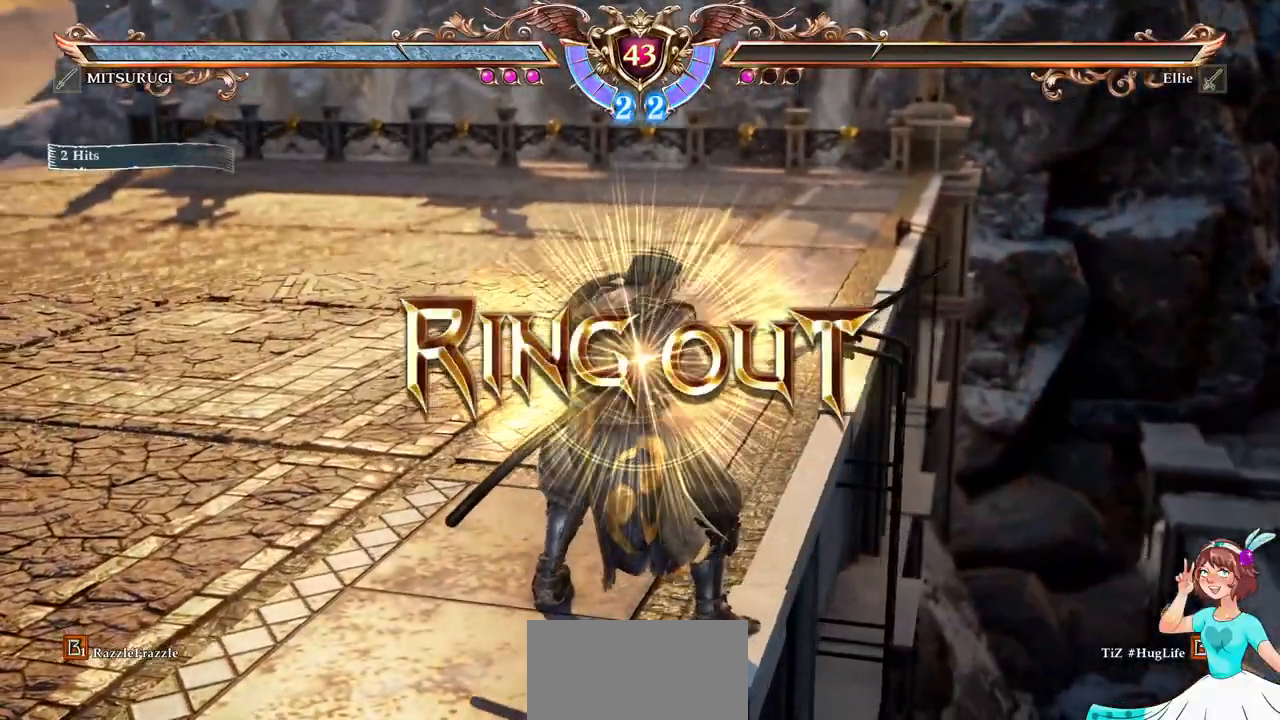
{"dt_ms": 500, "buttons": [], "events": []}
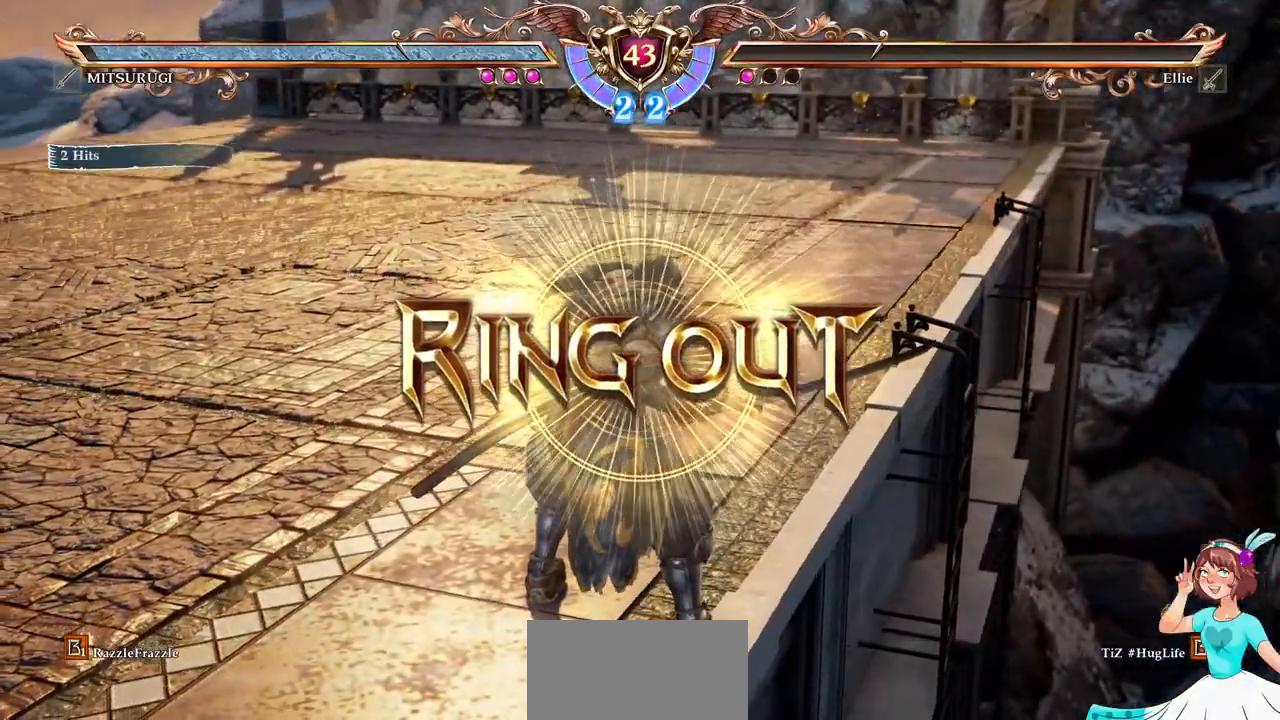
{"dt_ms": 500, "buttons": [], "events": [[267, "L1", "down"], [400, "L1", "up"]]}
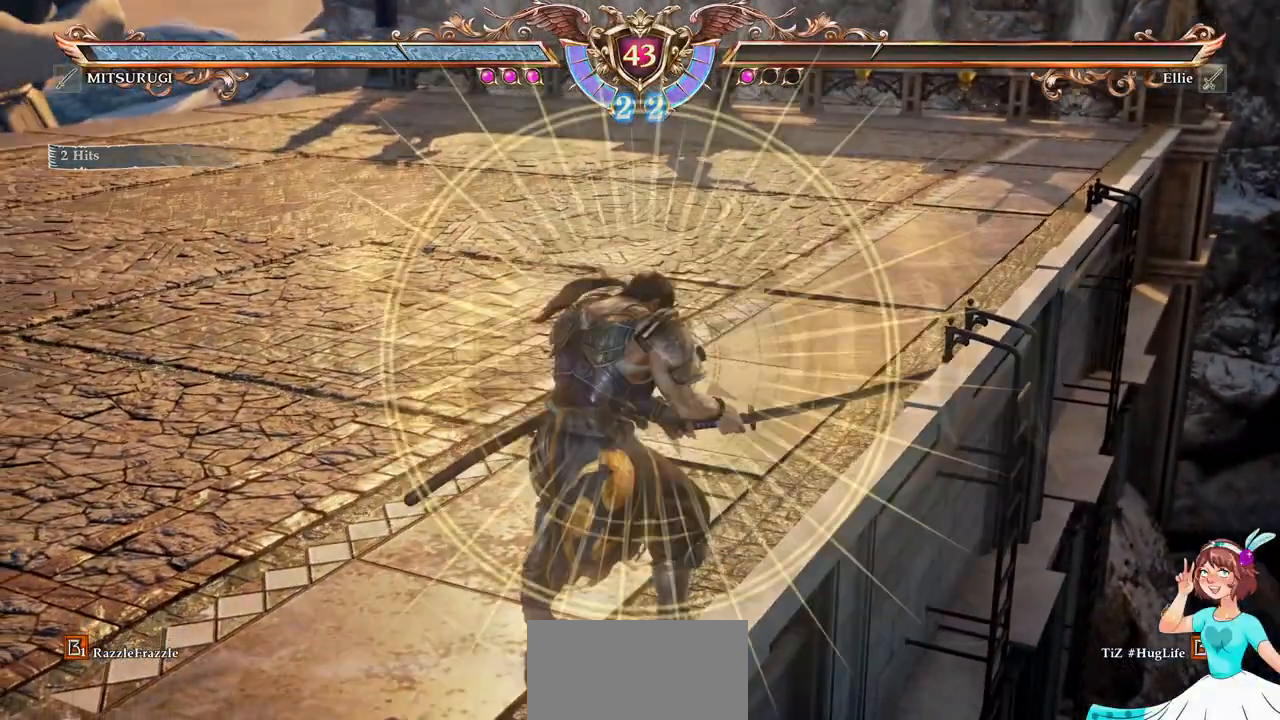
{"dt_ms": 500, "buttons": [], "events": []}
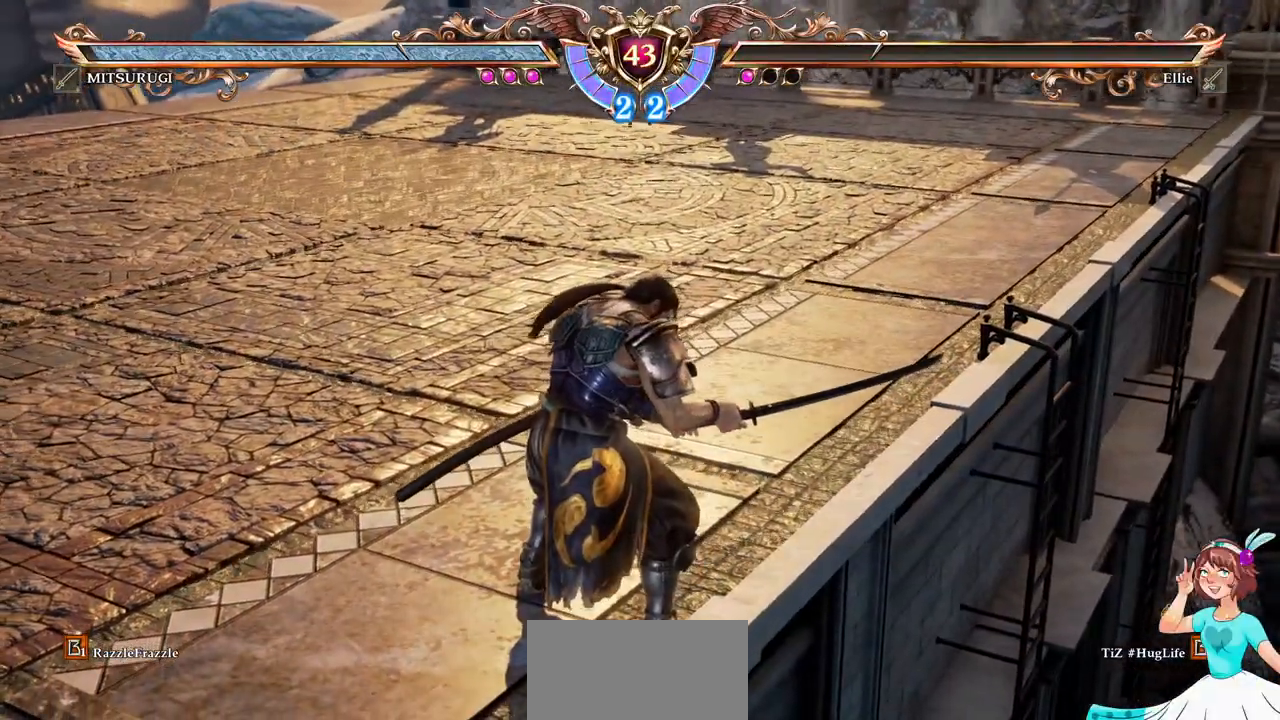
{"dt_ms": 1000, "buttons": [], "events": []}